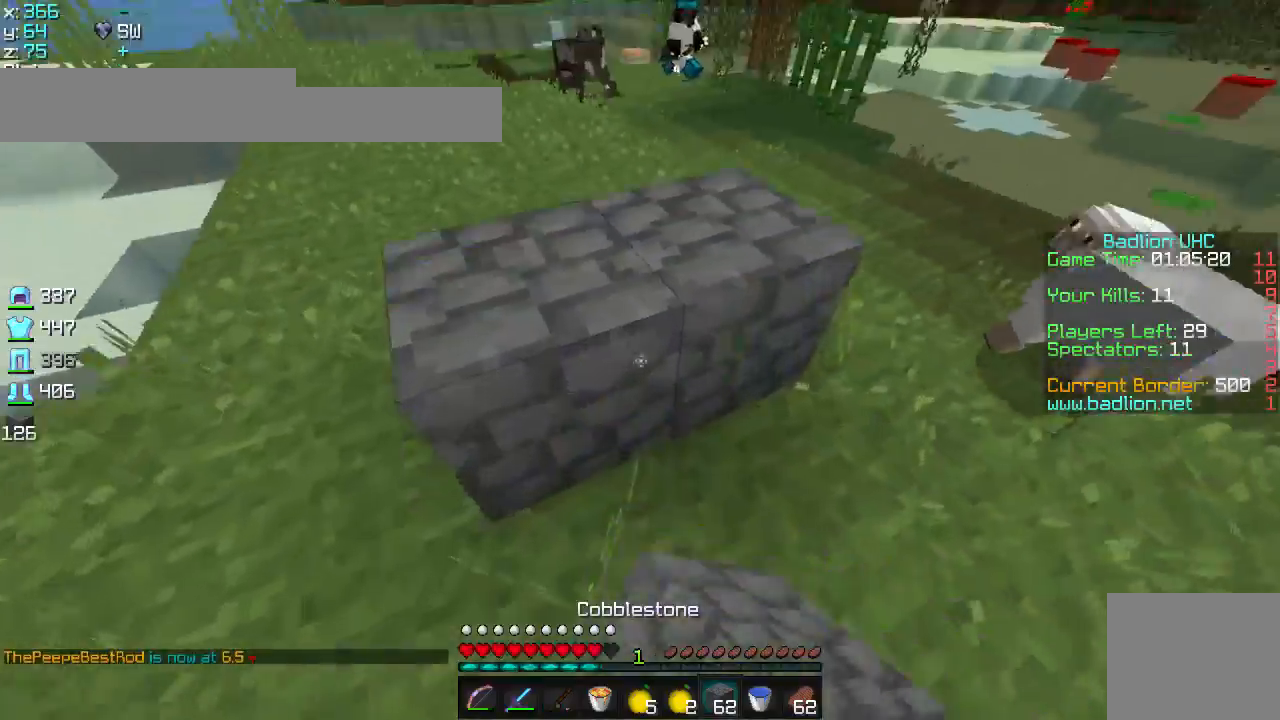
Gameplay with keyboard; each line is a JSON object with the keys held at the frame after it. "events" lists presses ("down") and releases ("up") of "a", "d", "s" and "w" between this image and that frame as [ms after this image, input, new state], when the widget could be followed in between. No other keys are recorded. Mouse input is not recorded.
{"keys": ["w"], "events": []}
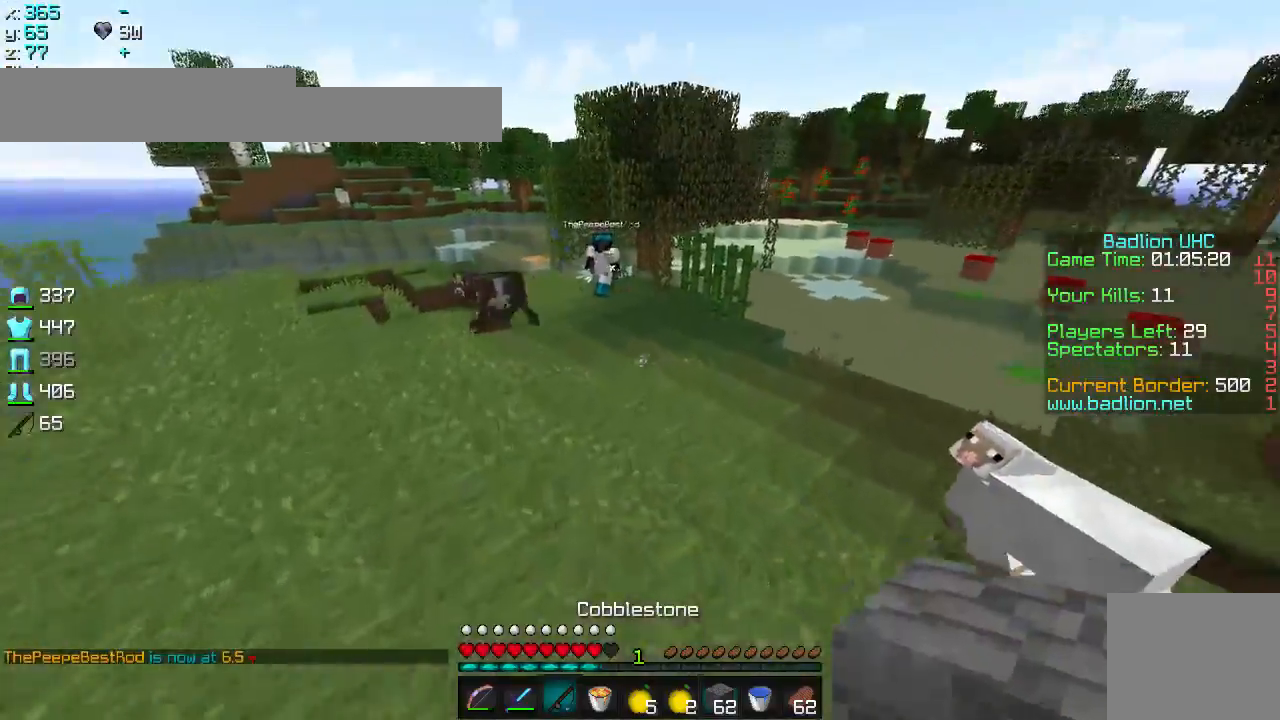
{"keys": ["w"], "events": []}
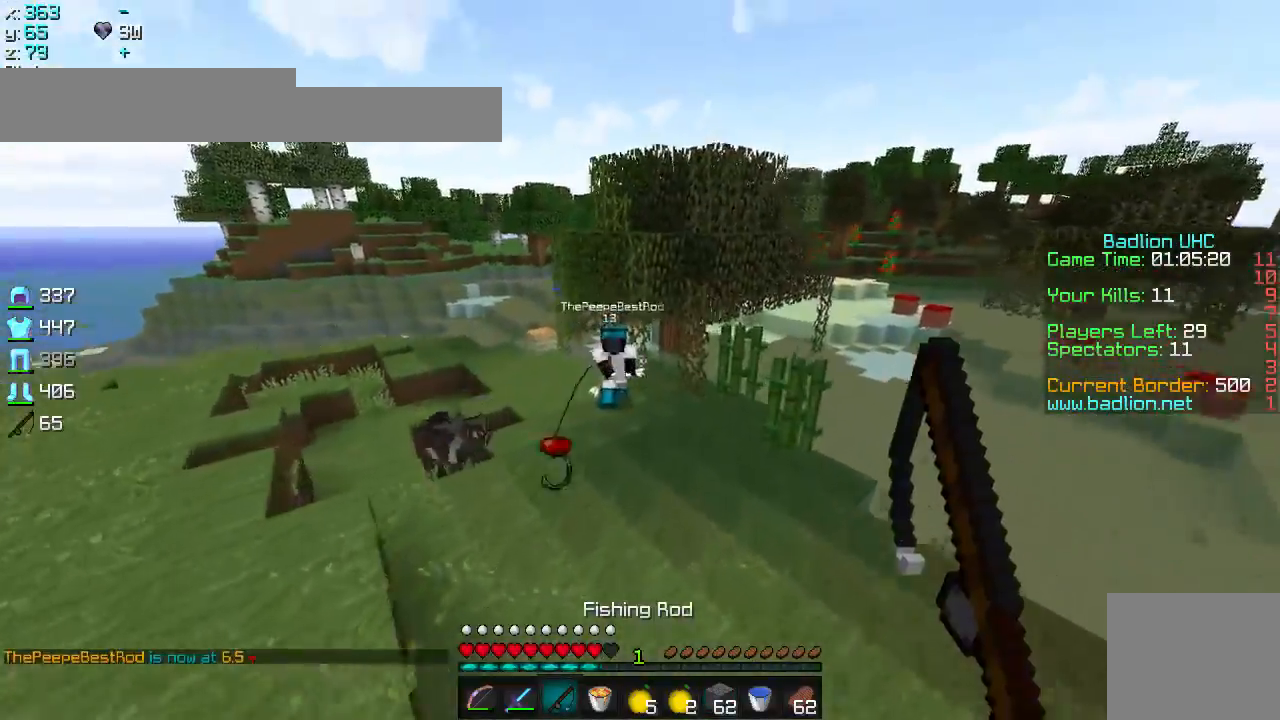
{"keys": ["w"], "events": [[100, "a", "down"], [400, "a", "up"]]}
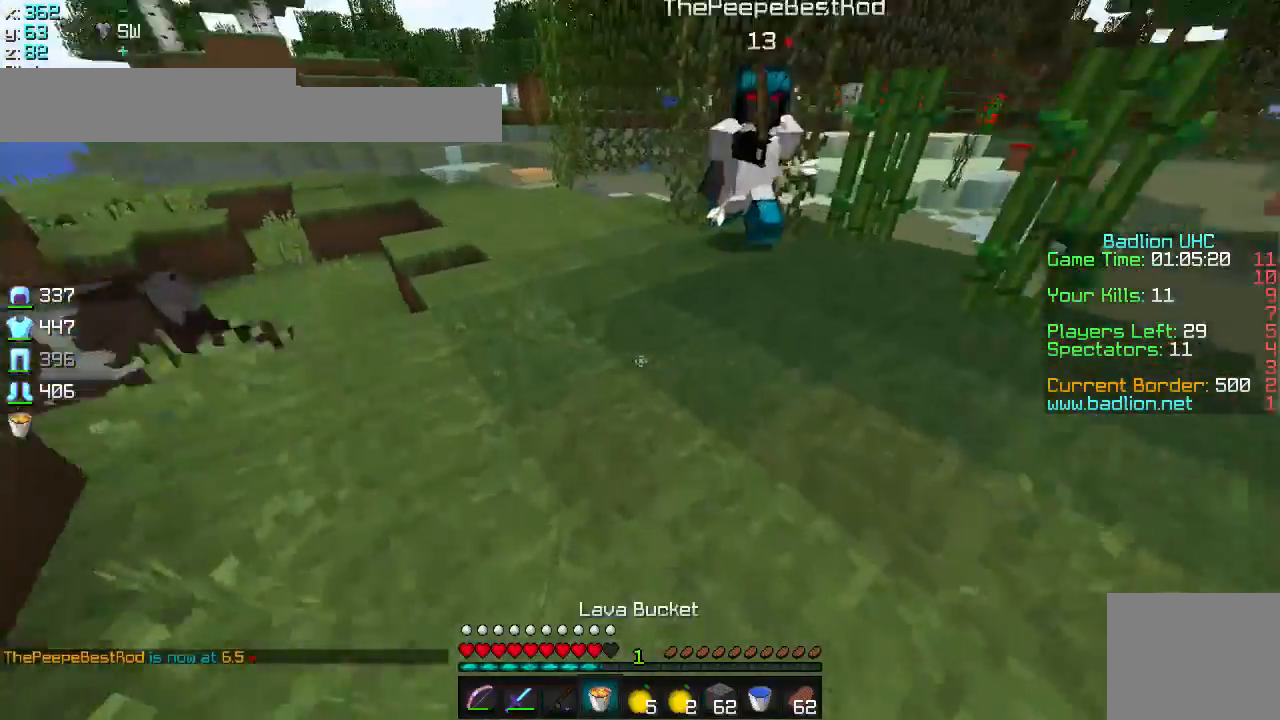
{"keys": ["w"], "events": [[34, "d", "down"], [384, "d", "up"]]}
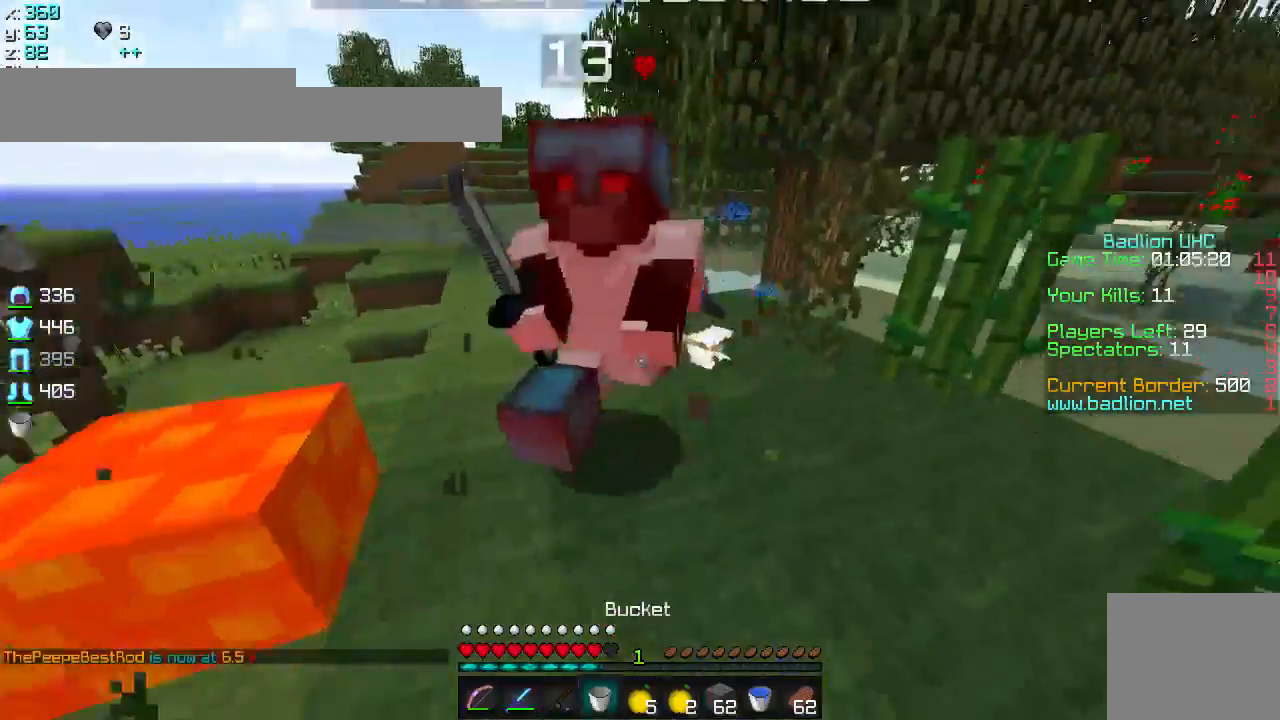
{"keys": ["w"], "events": [[50, "d", "down"], [417, "w", "up"], [500, "d", "up"], [500, "w", "down"]]}
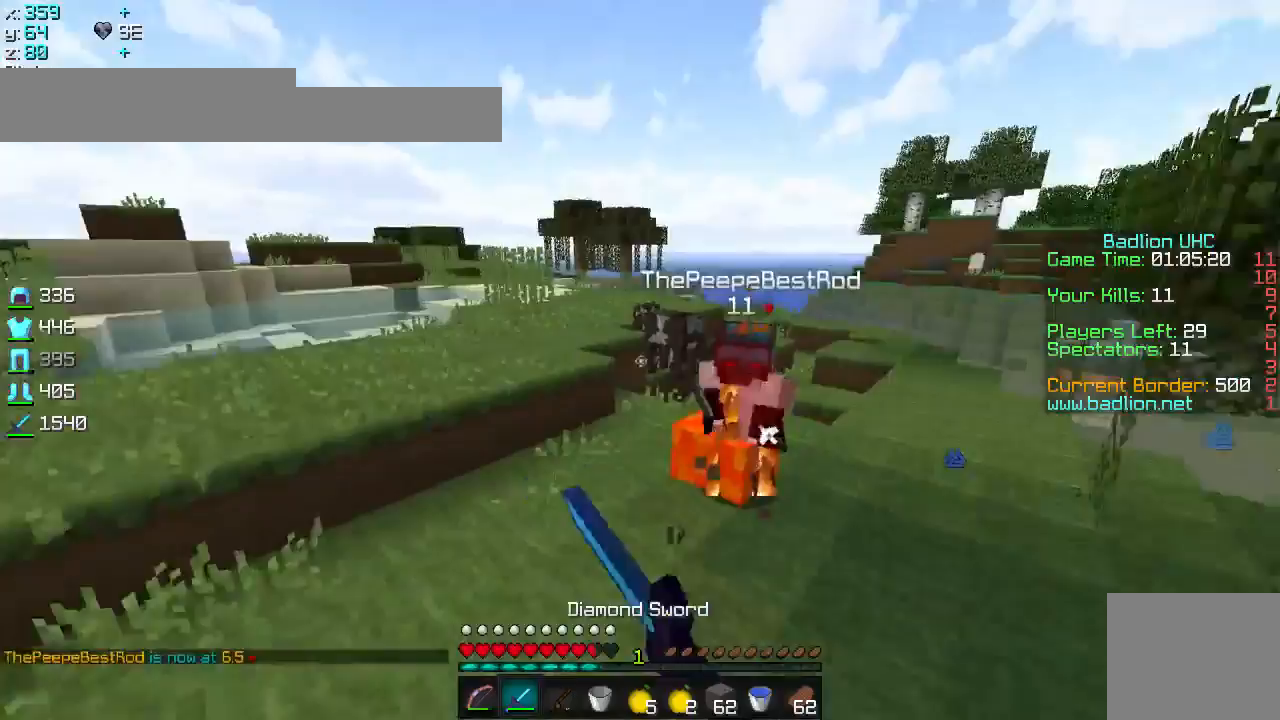
{"keys": ["w"], "events": []}
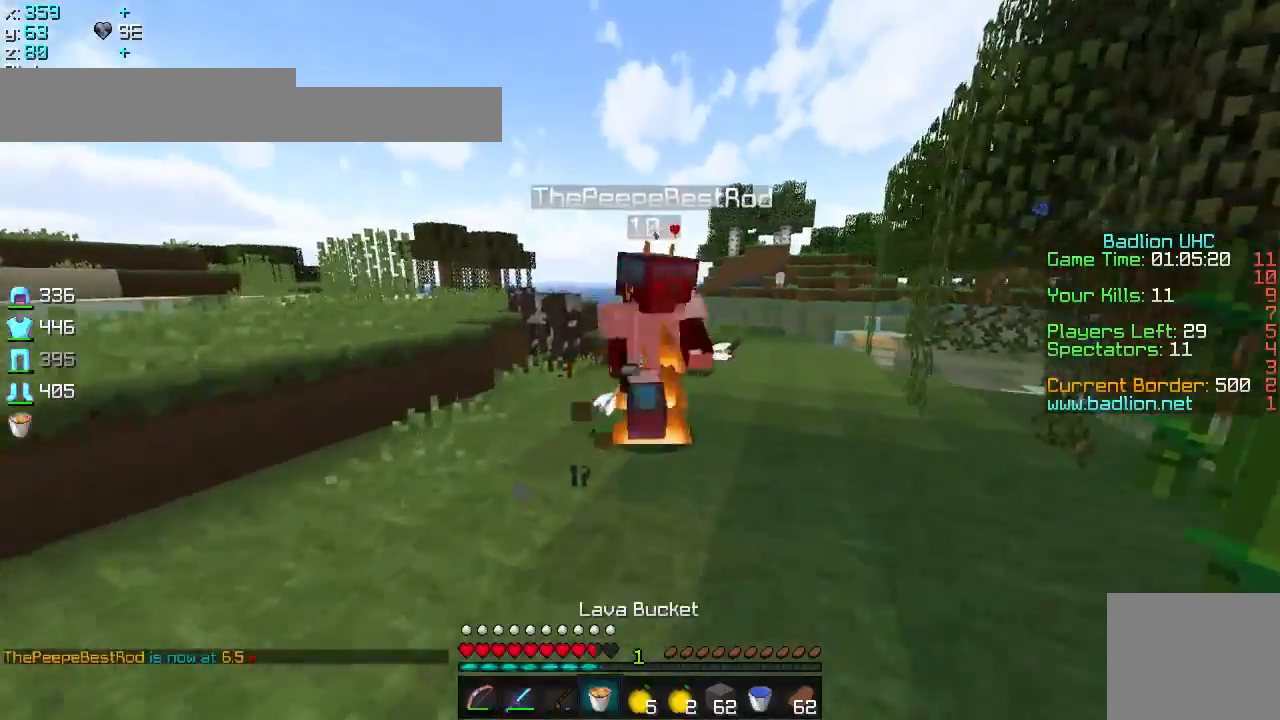
{"keys": ["a", "w"], "events": [[200, "d", "down"], [267, "w", "up"], [350, "d", "up"], [350, "w", "down"], [417, "a", "down"]]}
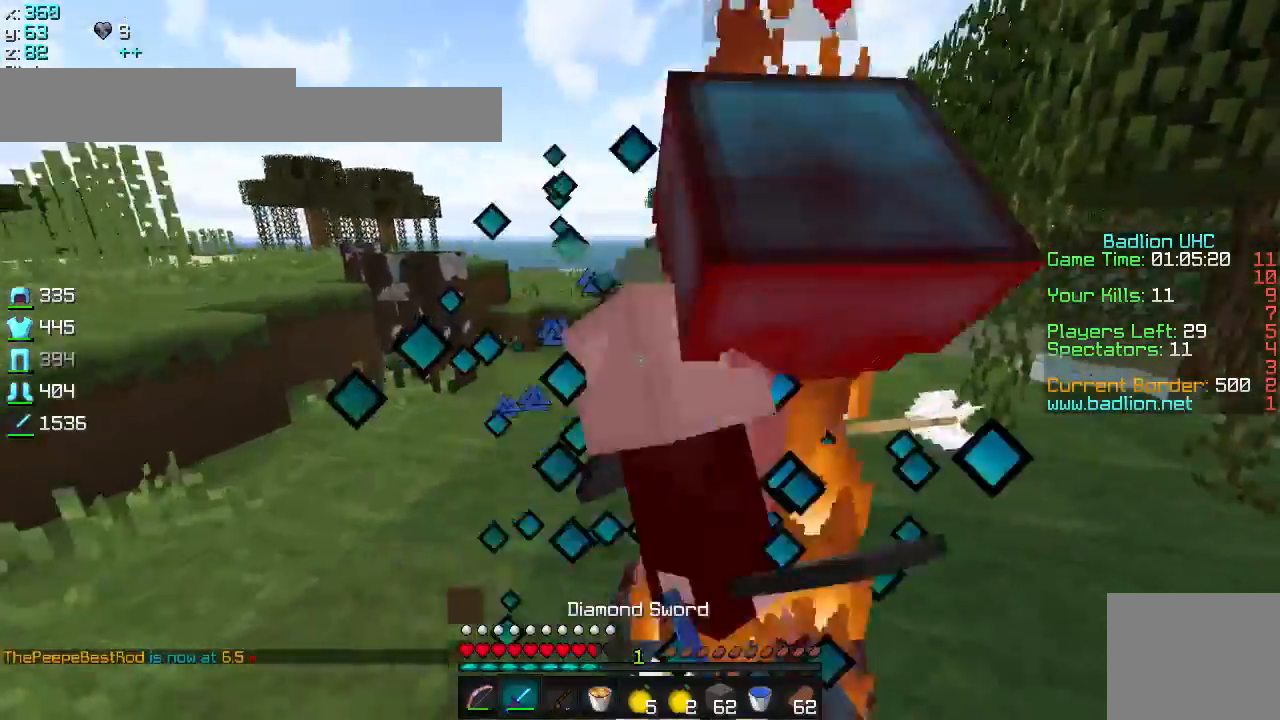
{"keys": ["a"], "events": [[351, "w", "up"]]}
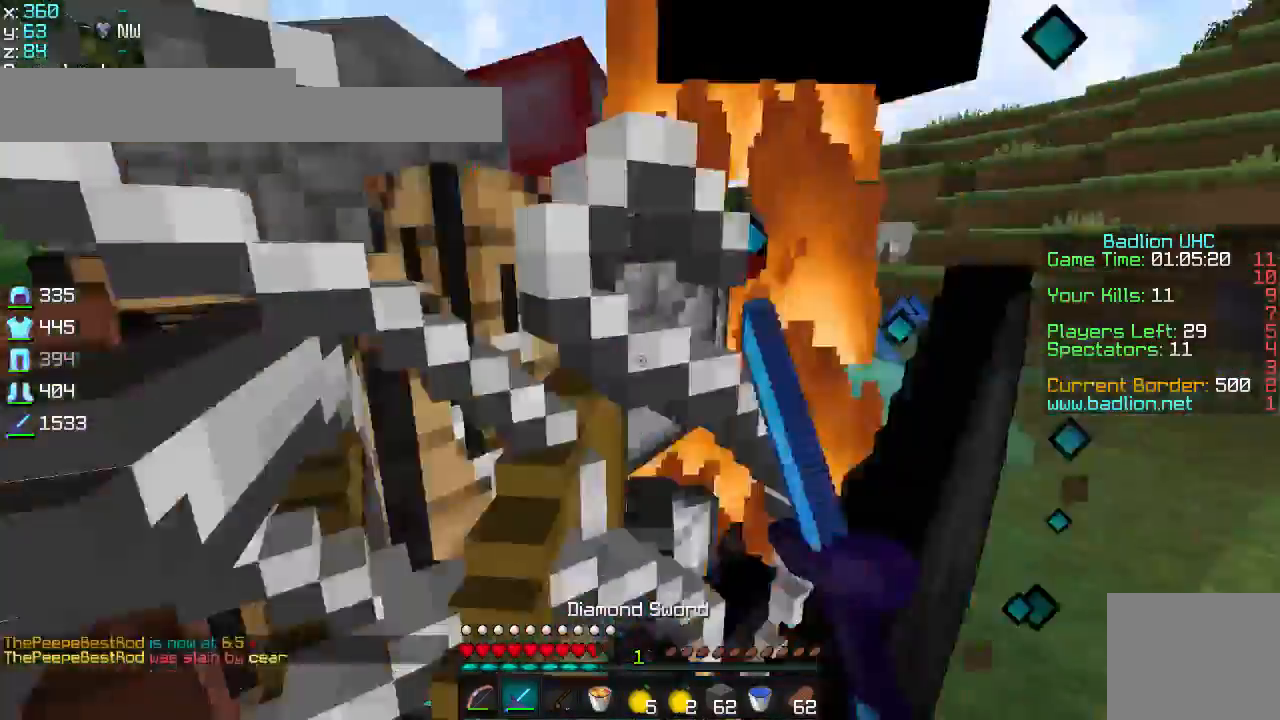
{"keys": ["s"], "events": [[100, "a", "up"], [100, "d", "down"], [183, "s", "down"], [250, "s", "up"], [450, "s", "down"], [500, "d", "up"]]}
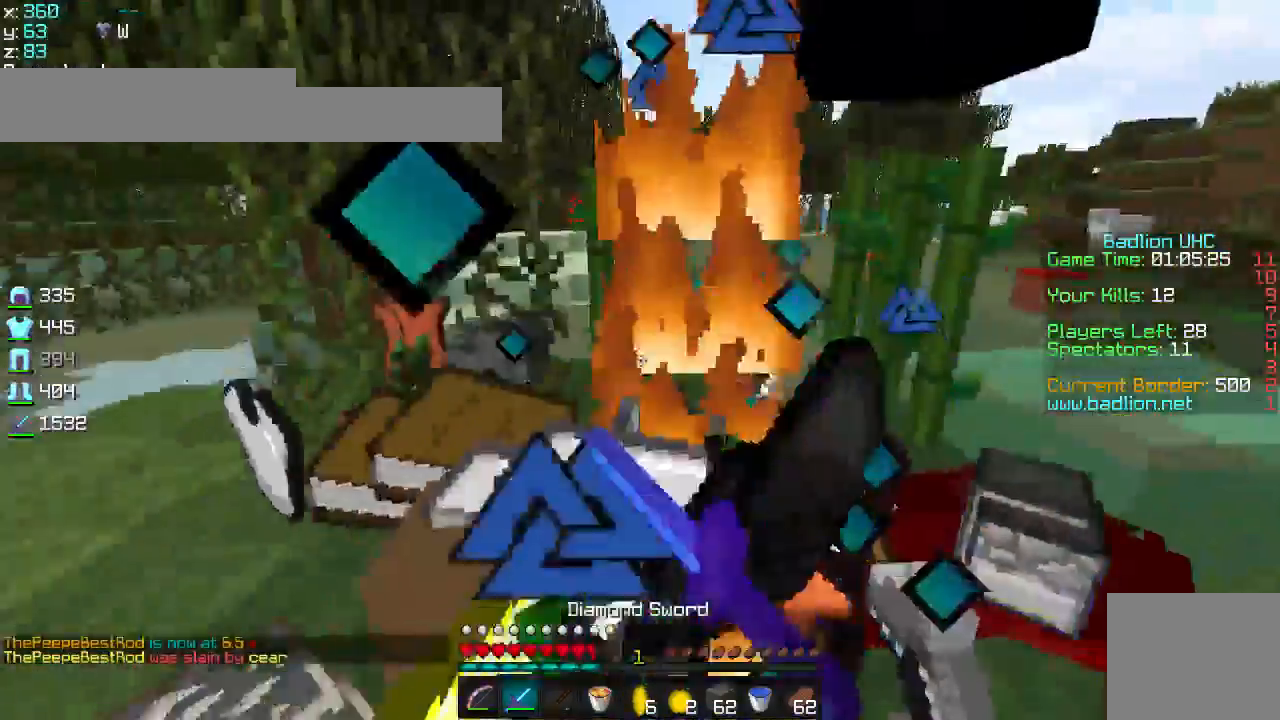
{"keys": ["w"], "events": [[50, "s", "up"], [117, "d", "down"], [151, "w", "down"], [484, "d", "up"]]}
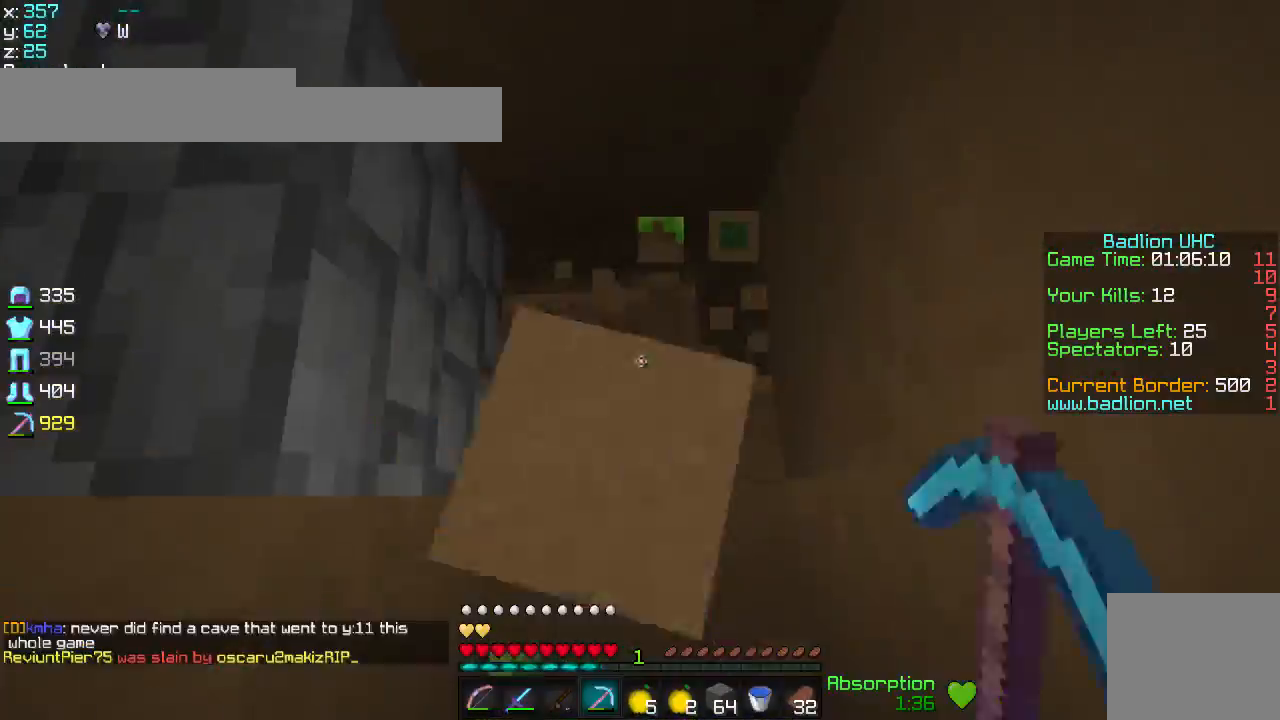
{"keys": ["w"], "events": [[17, "w", "up"], [267, "w", "down"]]}
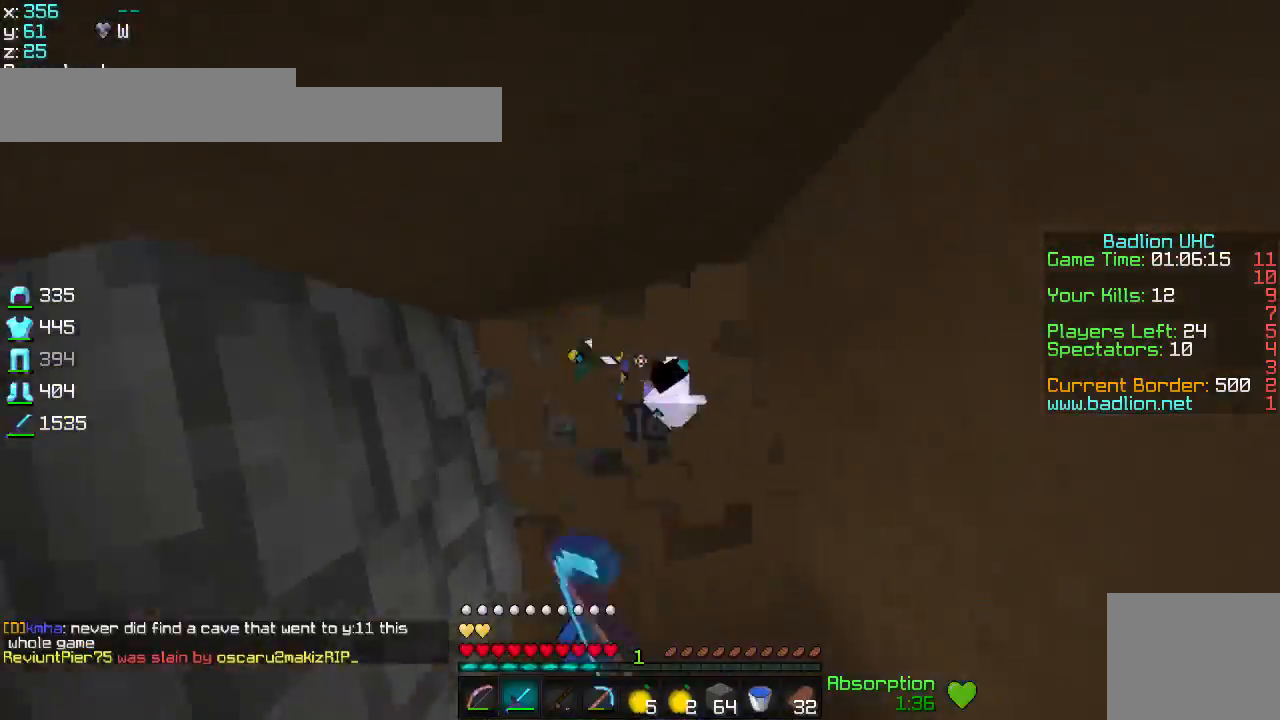
{"keys": ["s"], "events": [[117, "w", "up"], [167, "s", "down"]]}
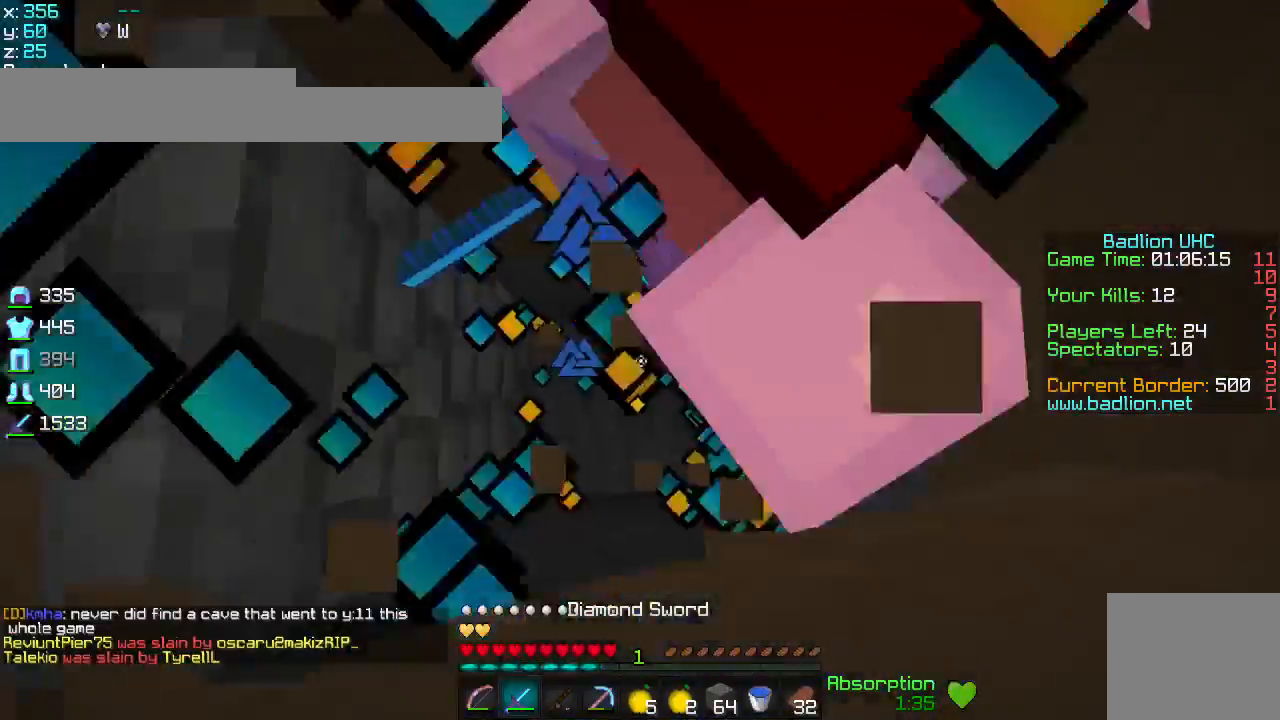
{"keys": ["d", "s"], "events": [[117, "d", "down"]]}
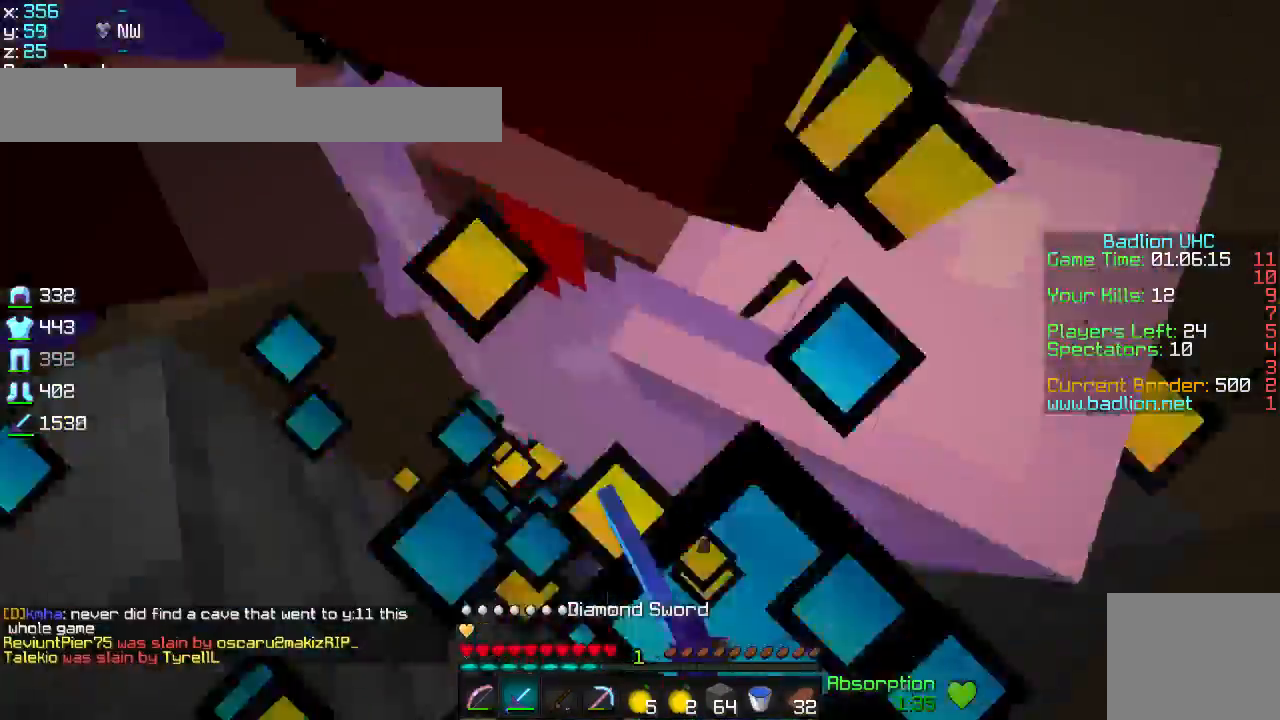
{"keys": ["d", "s"], "events": []}
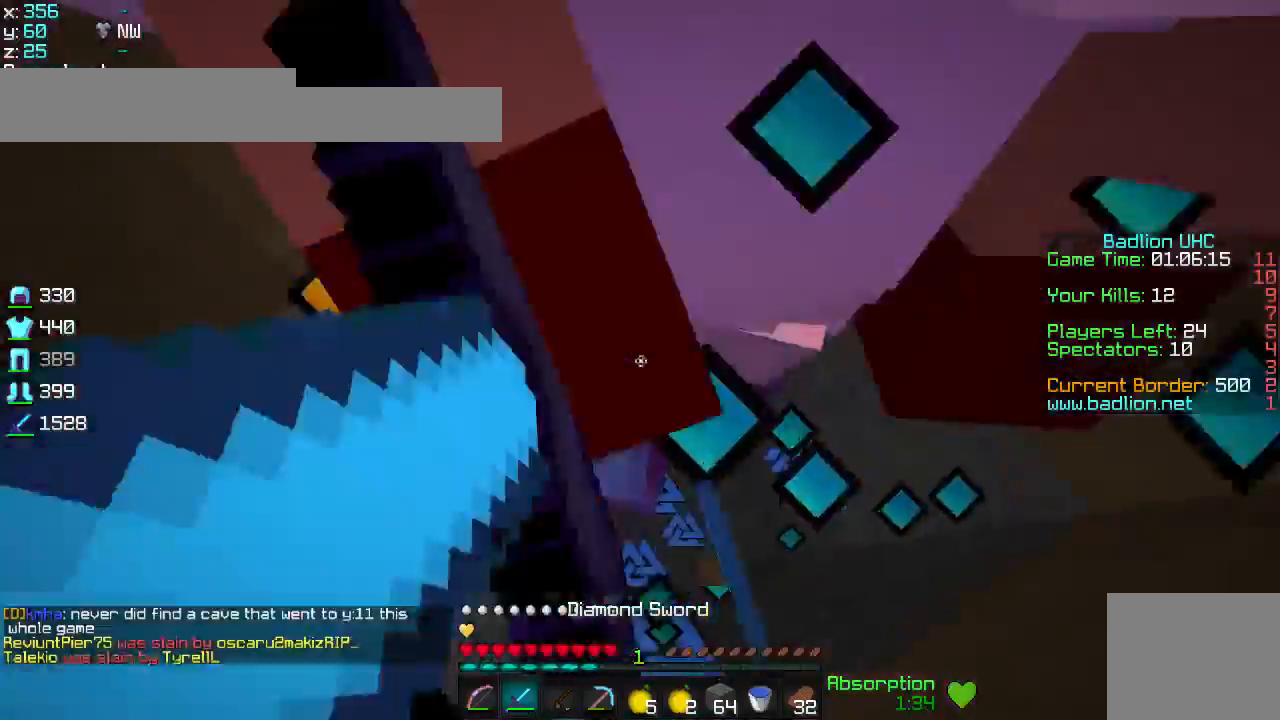
{"keys": ["d", "s"], "events": []}
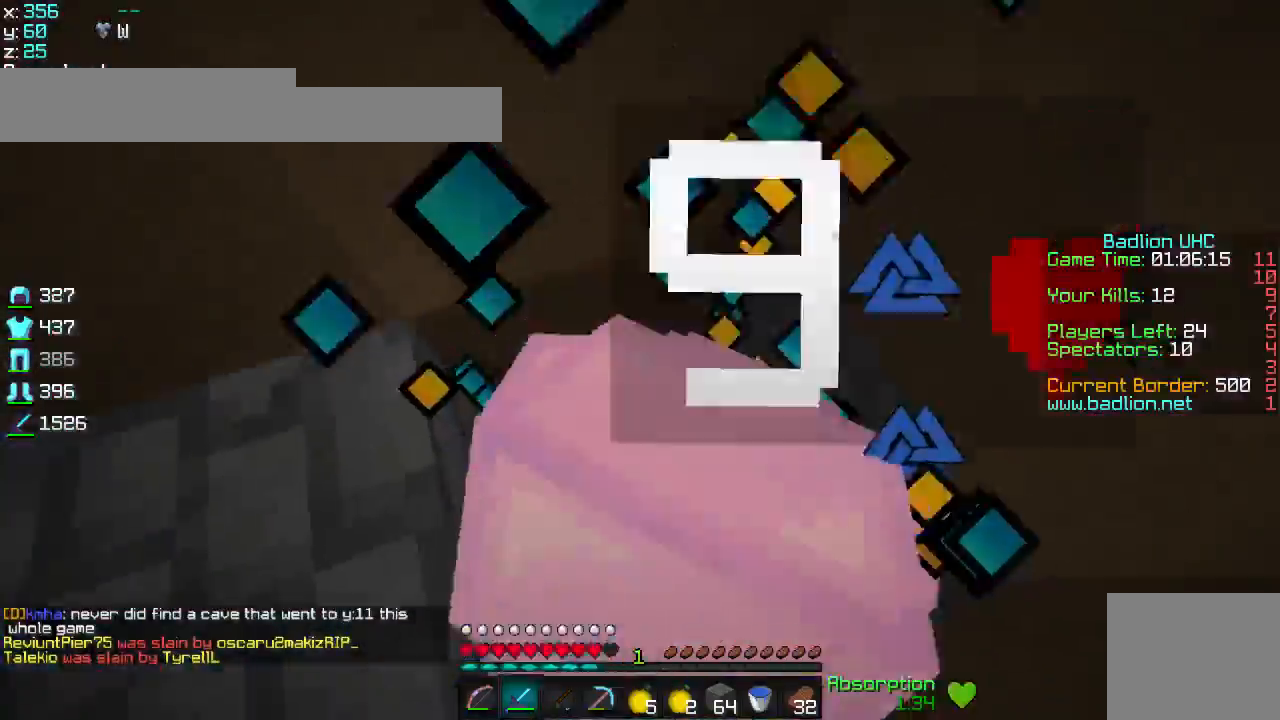
{"keys": ["d", "s"], "events": []}
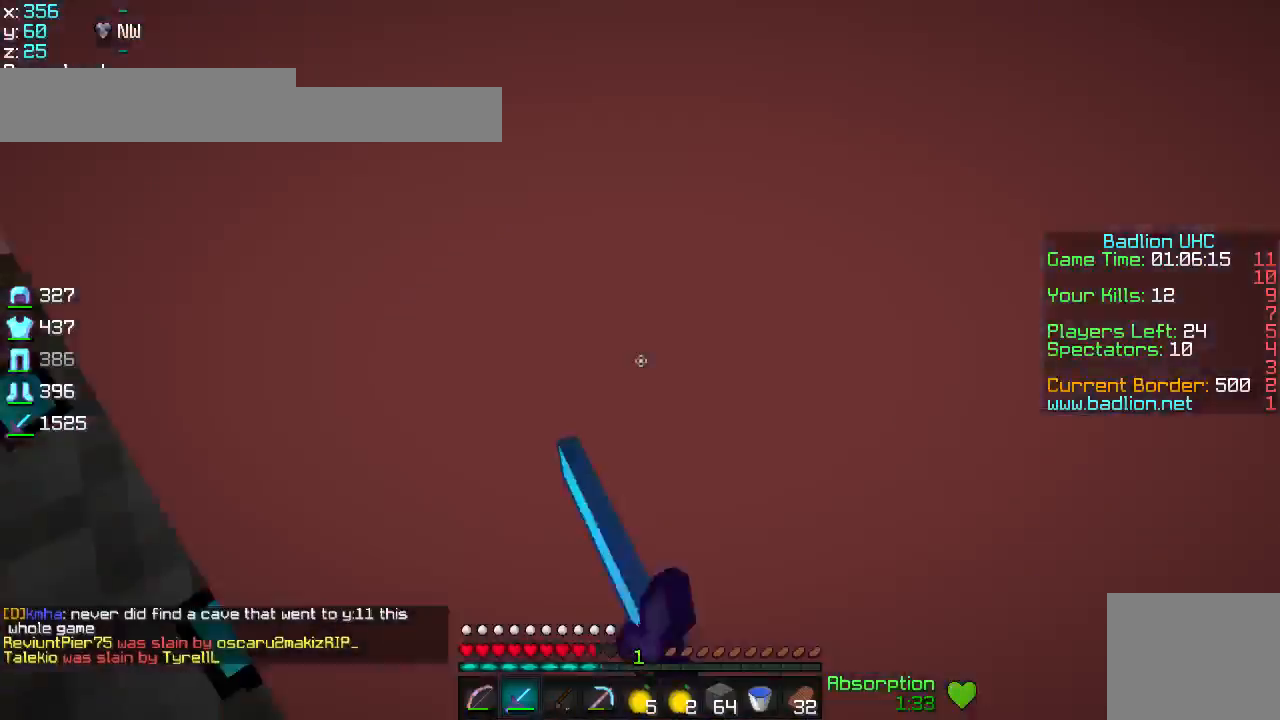
{"keys": ["d", "s"], "events": []}
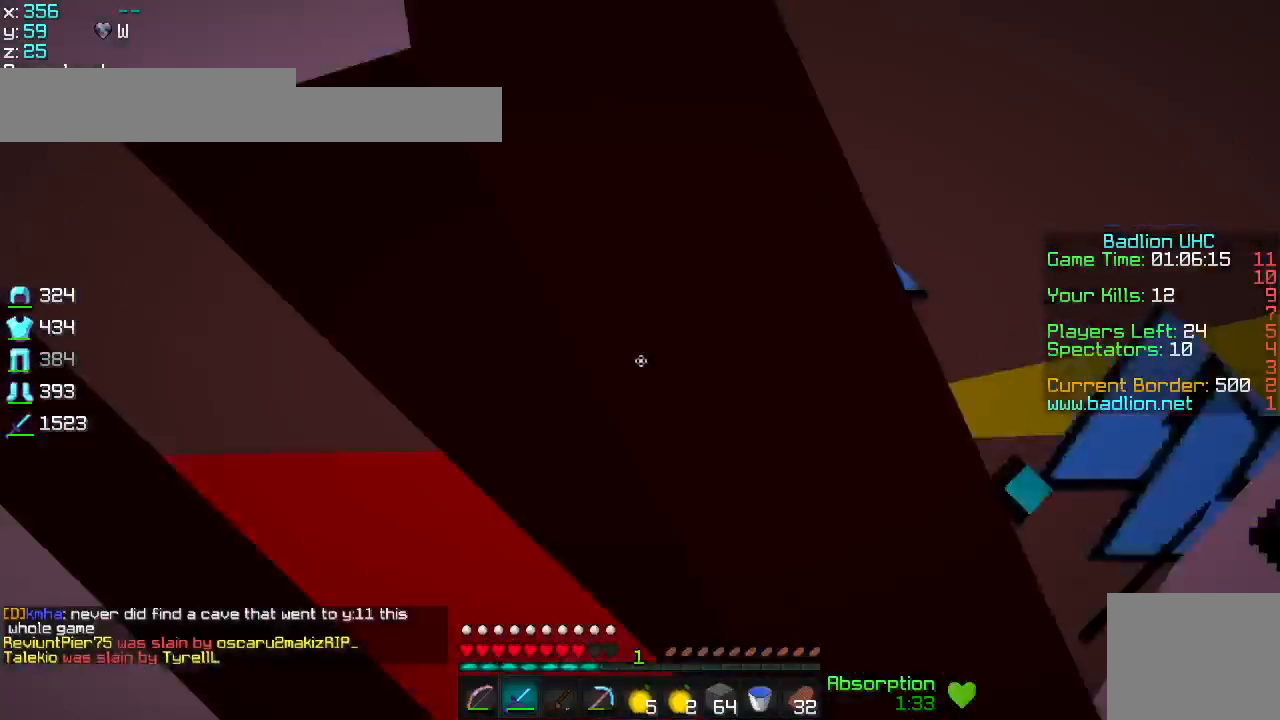
{"keys": ["d", "s"], "events": []}
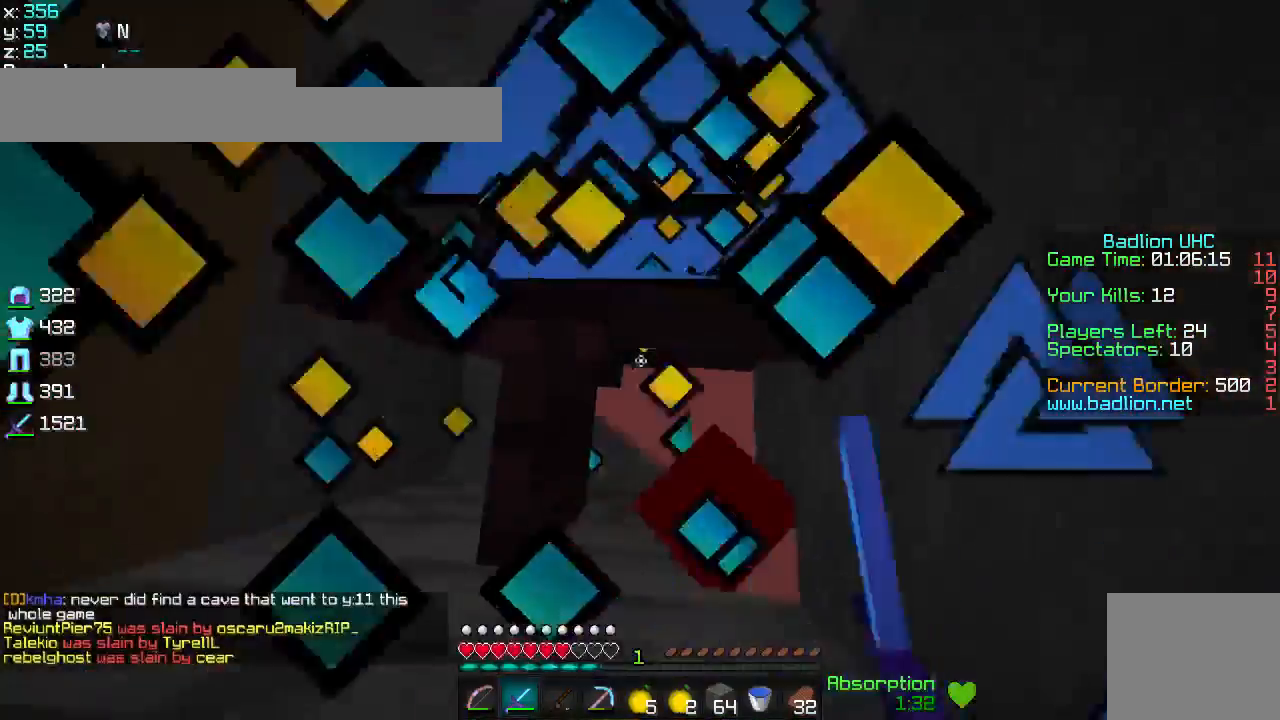
{"keys": [], "events": [[167, "s", "up"], [250, "d", "up"]]}